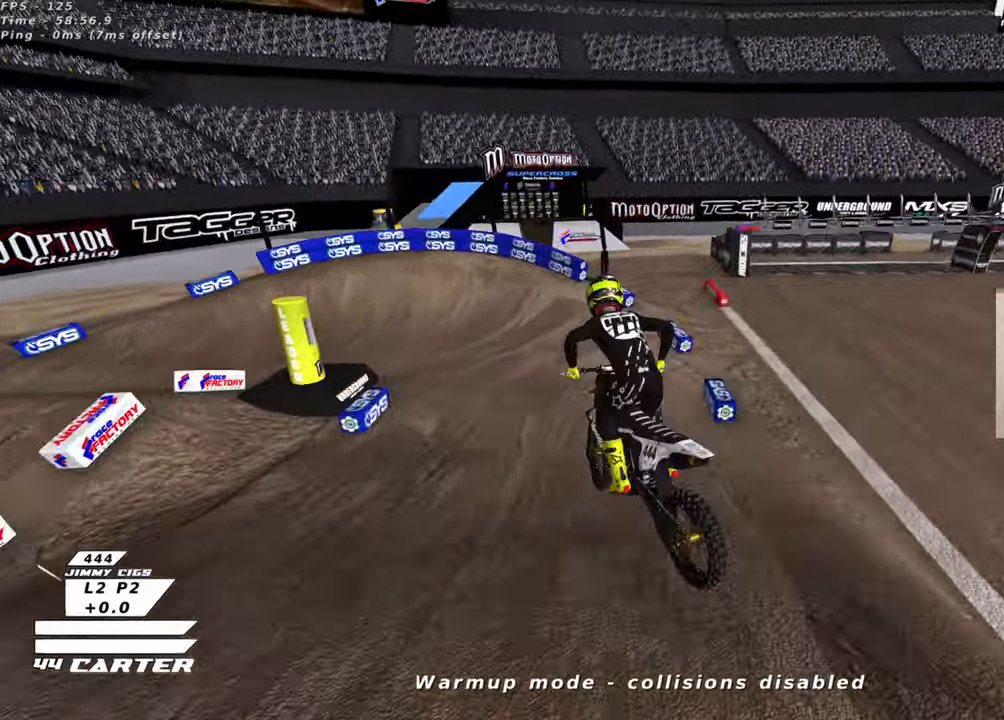
Gameplay with a controller (Xbox layout); each line is a JSON object with the inputs held at the frame after it (dt_ms = milliseconds from this image to that frame). "events" lists button and stick changes between this image and that frame as [ms after this image, input, new state], when the widget could be followed in between.
{"dt_ms": 500, "buttons": ["R2"], "left_stick": "up-left", "right_stick": "center", "events": [[66, "X", "up"]]}
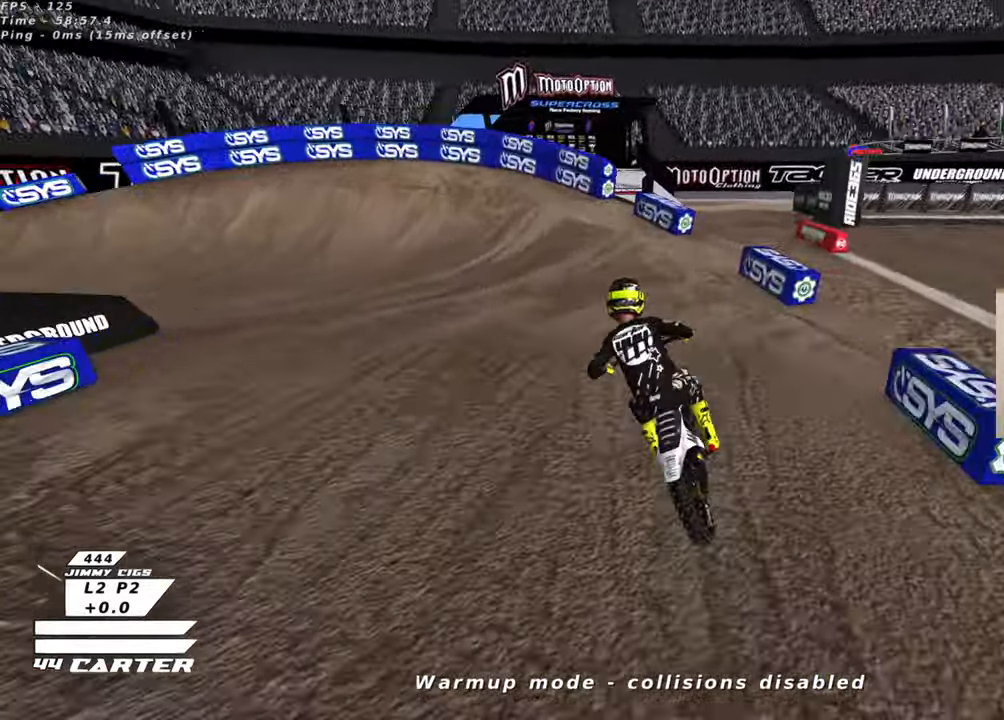
{"dt_ms": 1000, "buttons": ["R2", "R3"], "left_stick": "up-left", "right_stick": "down-left"}
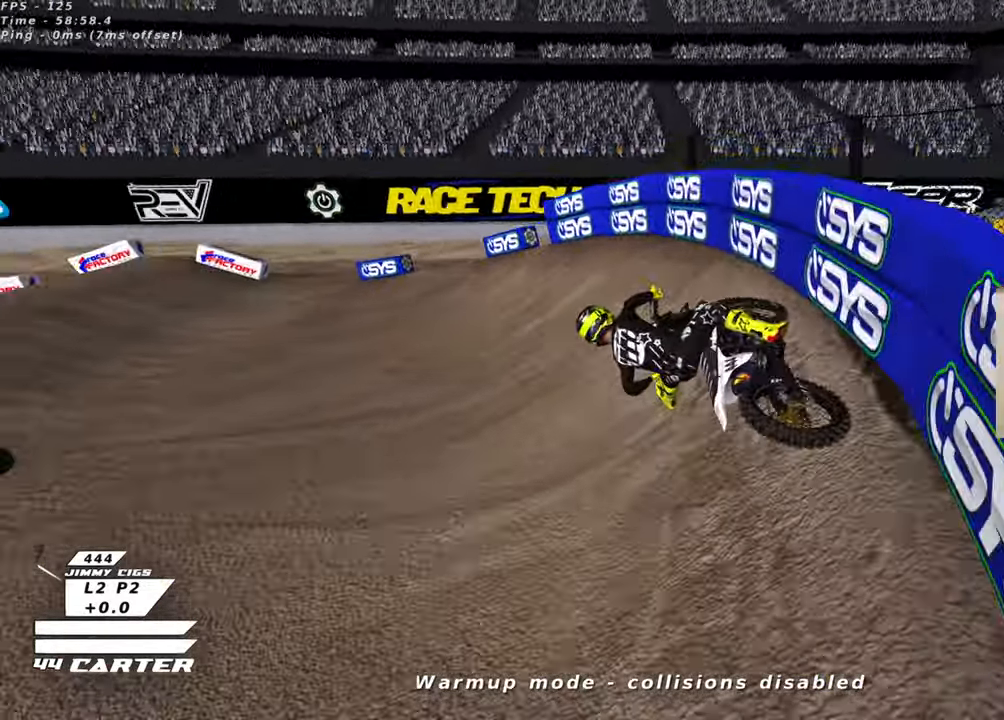
{"dt_ms": 500, "buttons": ["R2"], "left_stick": "center", "right_stick": "down-left", "events": [[316, "left_stick", "center"], [450, "R3", "up"]]}
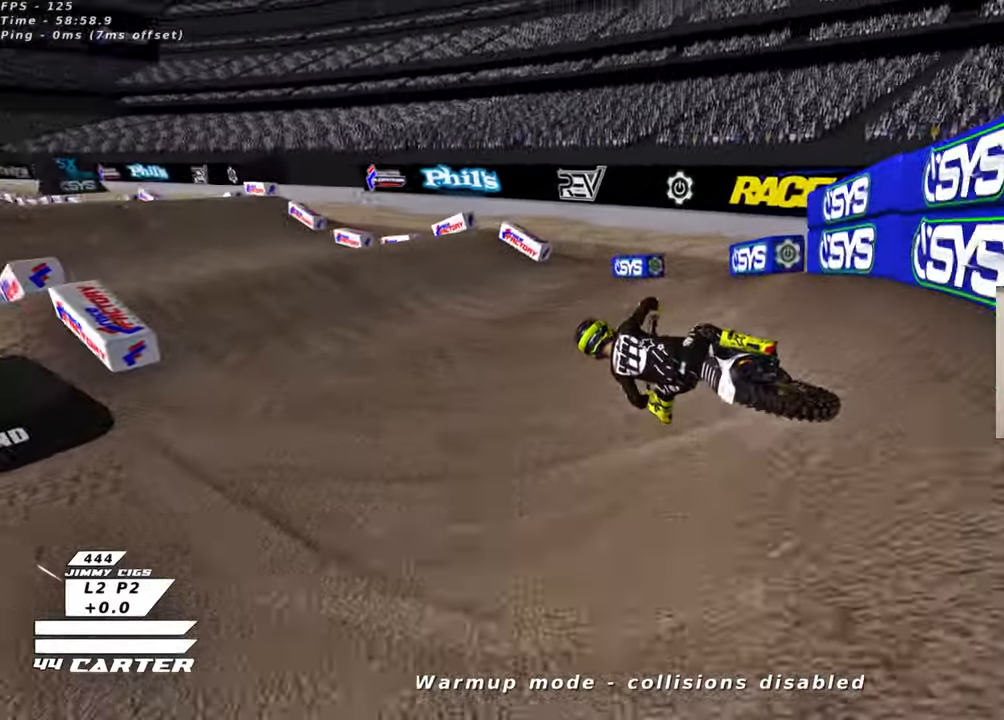
{"dt_ms": 500, "buttons": ["R2"], "left_stick": "right", "right_stick": "center", "events": [[33, "right_stick", "center"], [133, "A", "down"], [166, "left_stick", "right"], [266, "A", "up"], [316, "left_stick", "center"], [366, "A", "down"], [433, "left_stick", "right"], [483, "A", "up"]]}
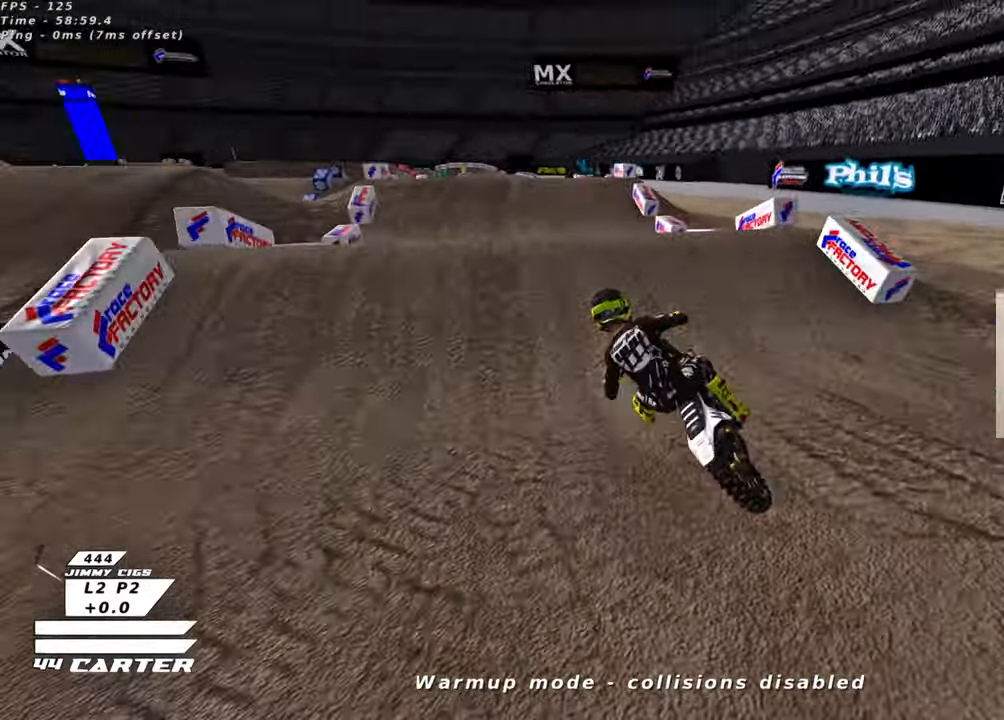
{"dt_ms": 500, "buttons": [], "left_stick": "left", "right_stick": "down", "events": [[166, "left_stick", "left"], [200, "A", "down"], [266, "A", "up"], [266, "R2", "up"], [450, "right_stick", "down"]]}
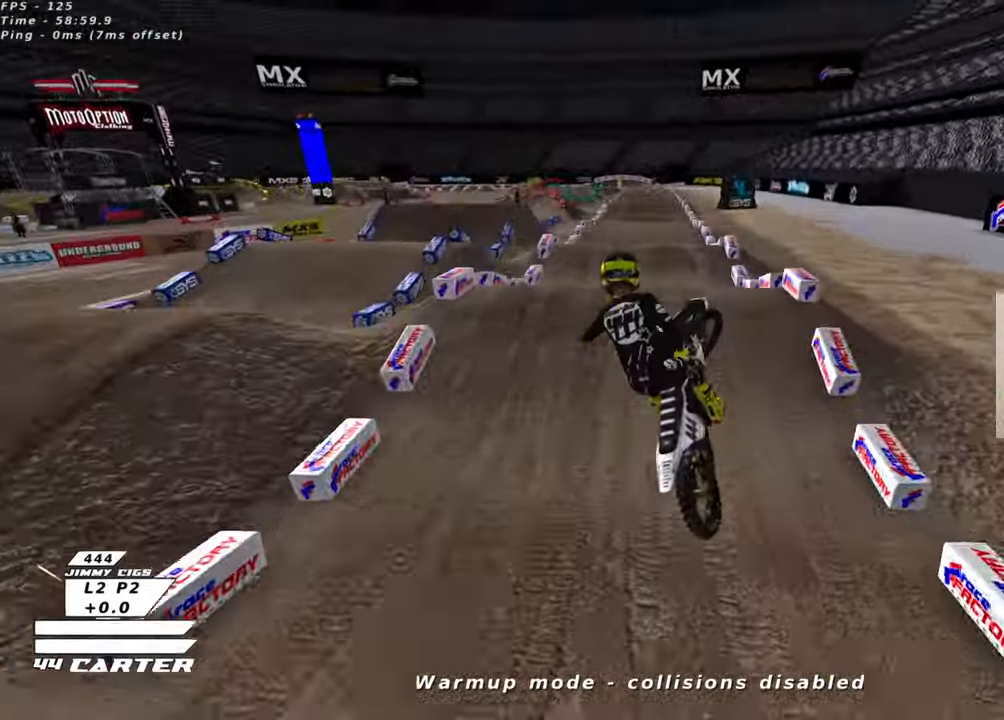
{"dt_ms": 500, "buttons": ["A", "R2"], "left_stick": "down-right", "right_stick": "center", "events": [[33, "R3", "down"], [33, "right_stick", "down-left"], [100, "L1", "down"], [116, "left_stick", "down-left"], [133, "R2", "down"], [166, "R3", "up"], [183, "right_stick", "center"], [216, "L1", "up"], [283, "left_stick", "down"], [383, "A", "down"], [450, "left_stick", "down-right"]]}
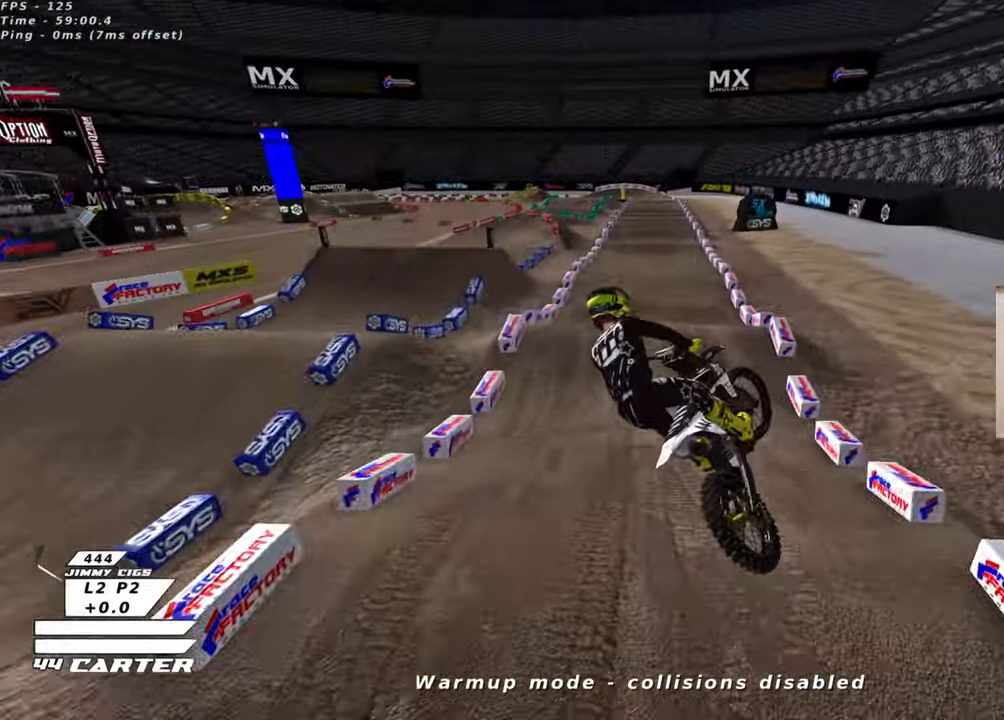
{"dt_ms": 500, "buttons": ["R2"], "left_stick": "up", "right_stick": "center", "events": [[16, "A", "up"], [33, "left_stick", "right"], [83, "left_stick", "up-right"], [166, "A", "down"], [300, "A", "up"], [416, "left_stick", "up"]]}
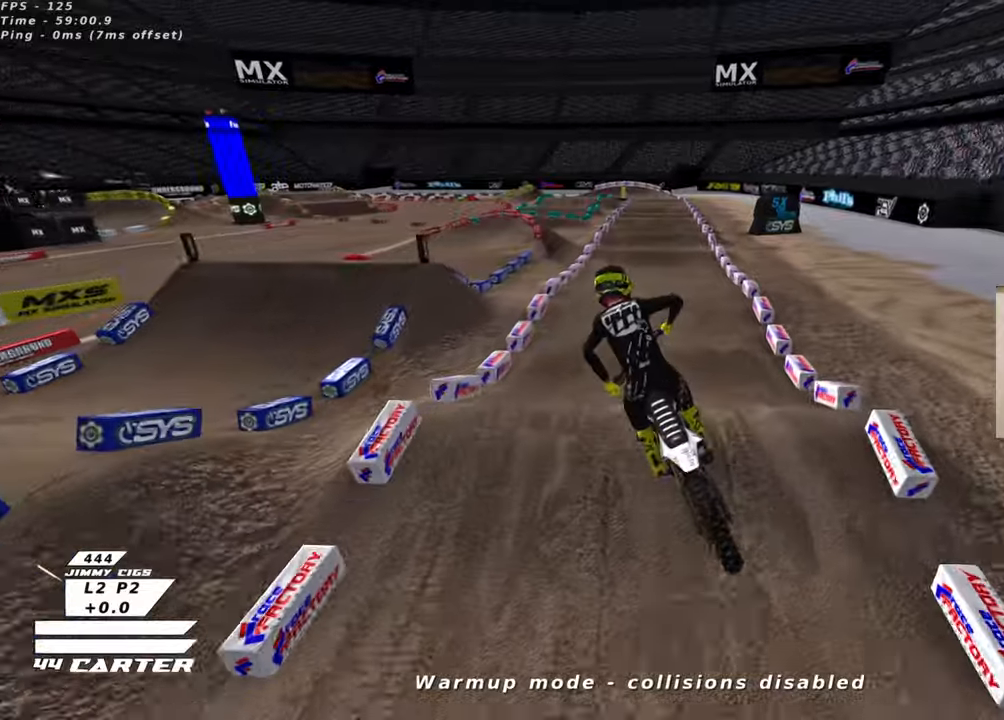
{"dt_ms": 500, "buttons": ["R2"], "left_stick": "center", "right_stick": "center", "events": [[66, "X", "down"], [166, "X", "up"], [250, "X", "down"], [333, "X", "up"], [333, "left_stick", "up-left"], [466, "left_stick", "center"]]}
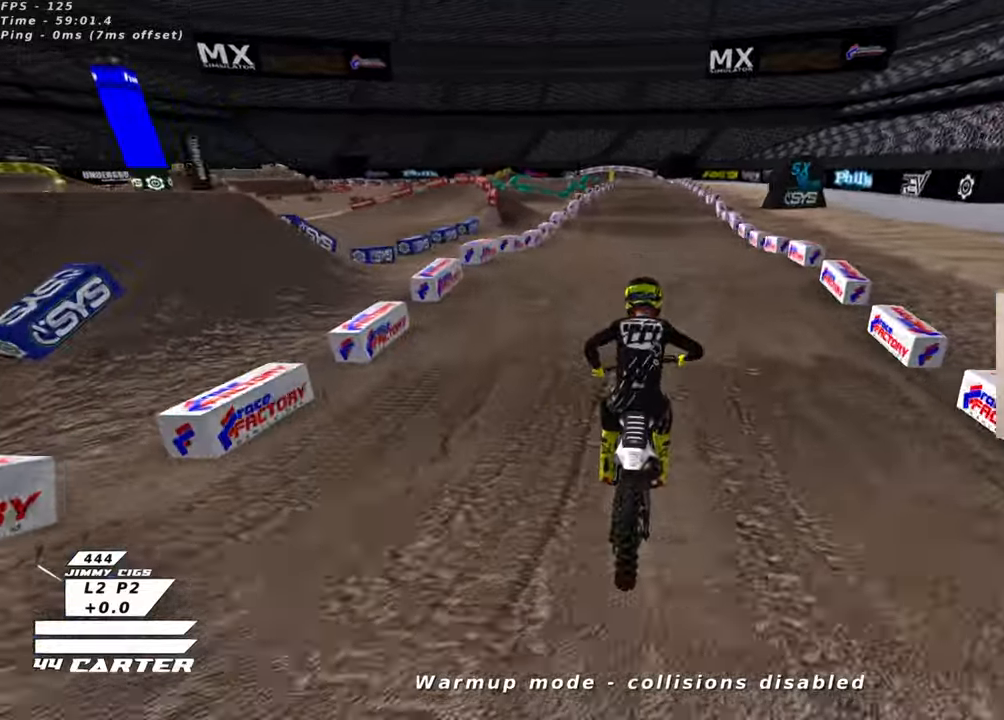
{"dt_ms": 500, "buttons": ["X", "R2"], "left_stick": "down-left", "right_stick": "center", "events": [[50, "left_stick", "up"], [266, "left_stick", "center"], [366, "left_stick", "down"], [466, "X", "down"], [466, "left_stick", "down-left"]]}
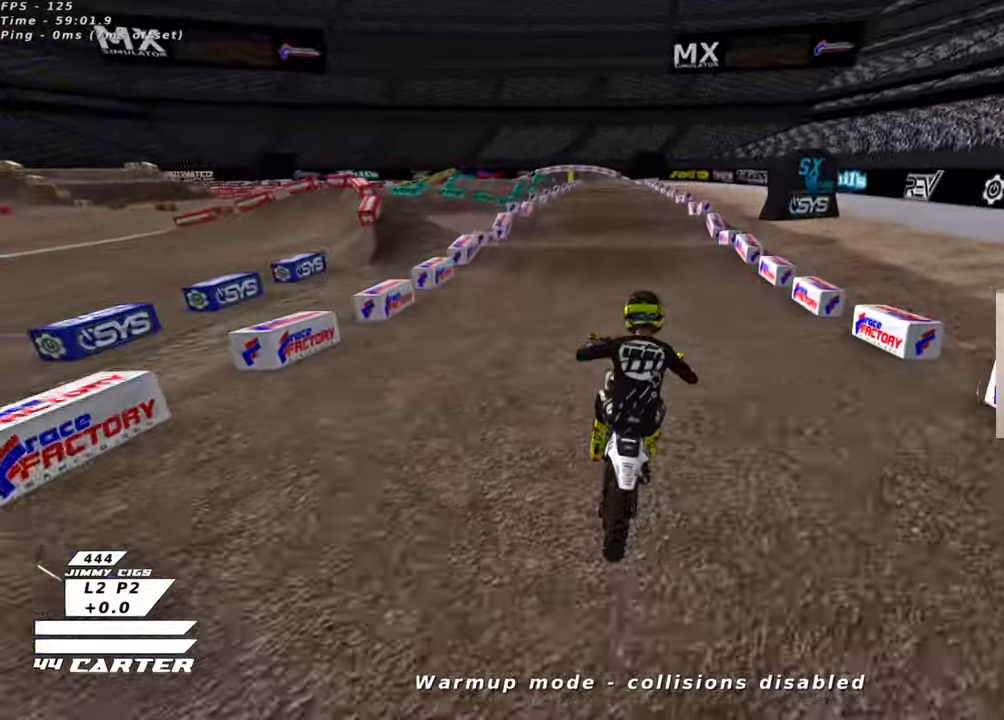
{"dt_ms": 500, "buttons": ["R2"], "left_stick": "up", "right_stick": "center", "events": [[50, "X", "up"], [233, "left_stick", "center"], [383, "left_stick", "up"]]}
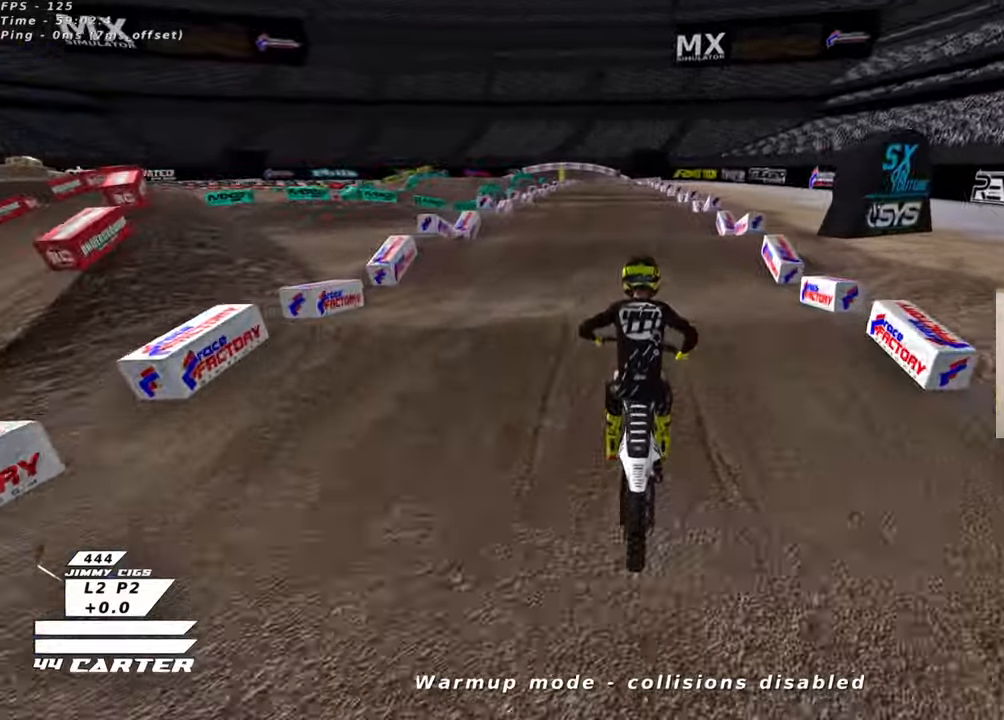
{"dt_ms": 500, "buttons": ["R2"], "left_stick": "down", "right_stick": "center", "events": [[100, "left_stick", "down"], [250, "left_stick", "center"], [300, "left_stick", "up"], [383, "left_stick", "center"], [433, "left_stick", "down"]]}
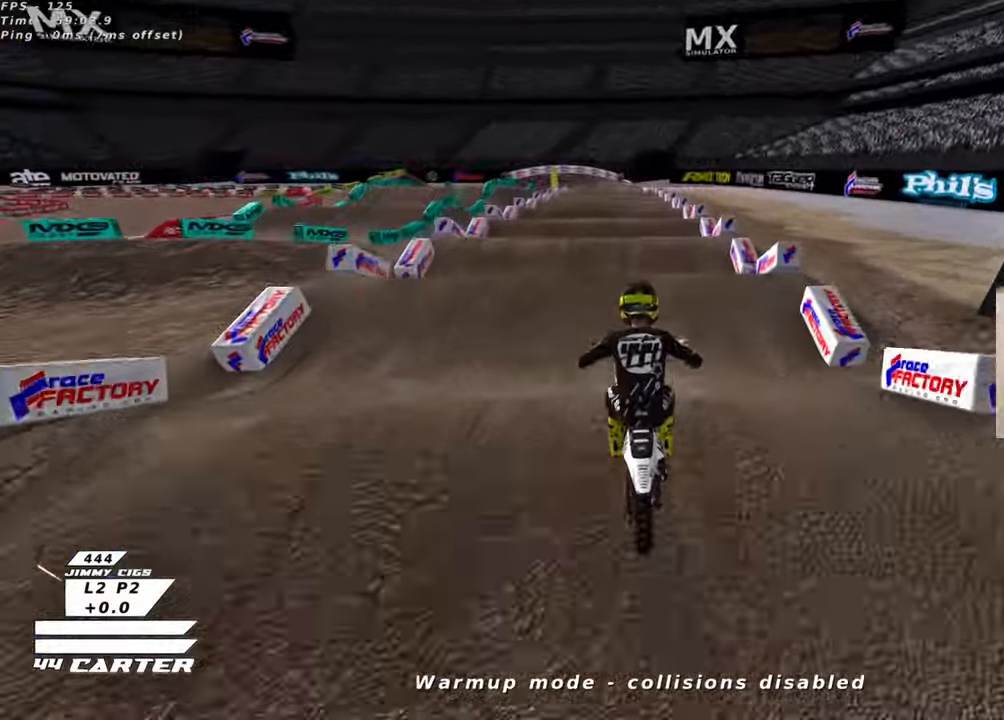
{"dt_ms": 500, "buttons": ["R2"], "left_stick": "up", "right_stick": "center", "events": [[116, "left_stick", "center"], [400, "left_stick", "up"]]}
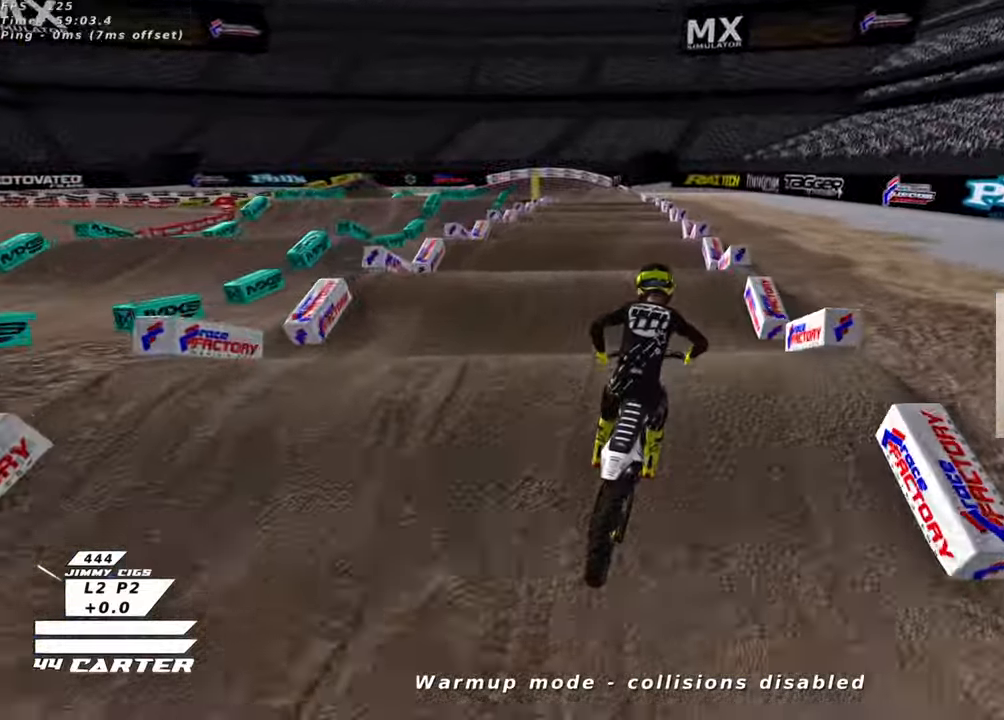
{"dt_ms": 500, "buttons": [], "left_stick": "down", "right_stick": "center", "events": [[50, "R2", "up"], [116, "left_stick", "down-left"], [133, "R2", "down"], [250, "left_stick", "up-left"], [266, "R2", "up"], [400, "left_stick", "down"]]}
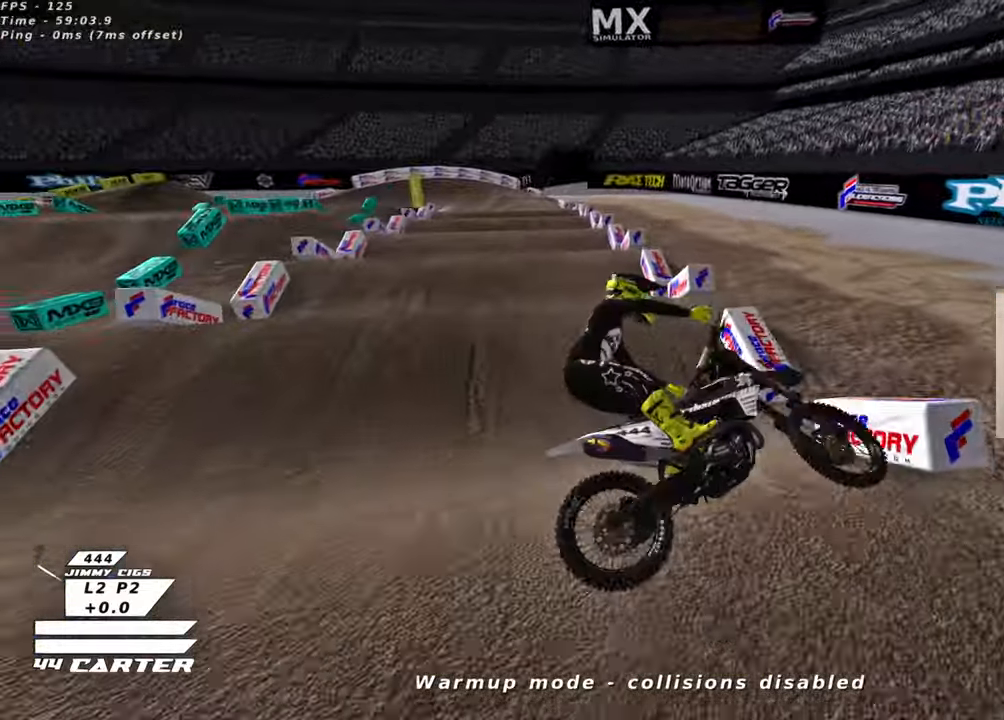
{"dt_ms": 500, "buttons": [], "left_stick": "center", "right_stick": "center"}
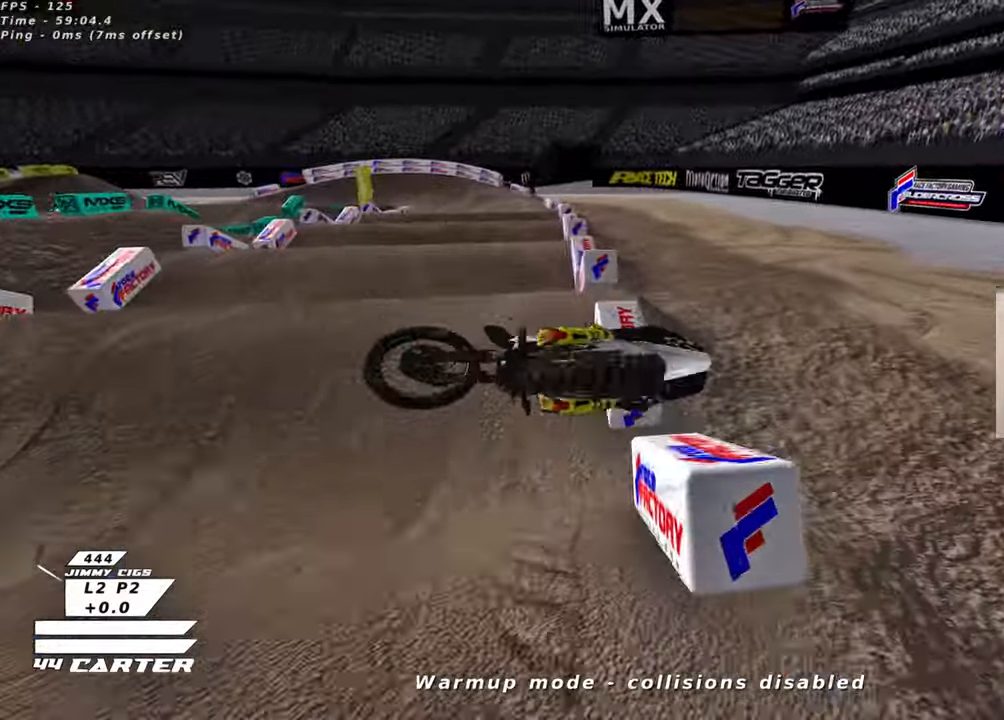
{"dt_ms": 500, "buttons": [], "left_stick": "up", "right_stick": "center", "events": [[200, "left_stick", "up-left"], [383, "left_stick", "up"]]}
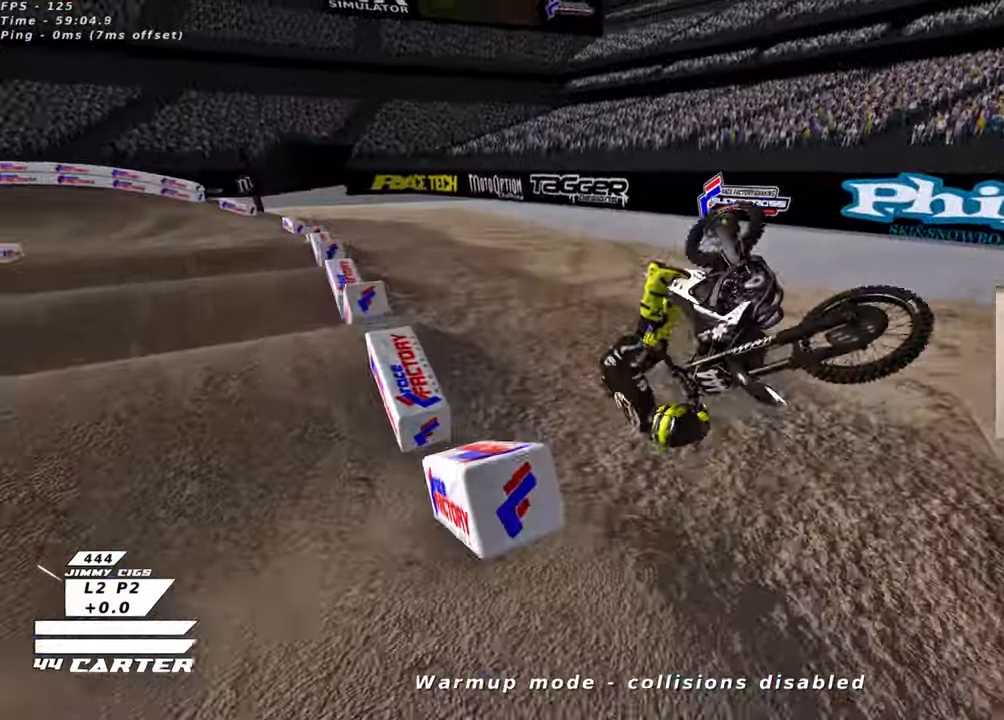
{"dt_ms": 500, "buttons": [], "left_stick": "right", "right_stick": "center", "events": [[183, "left_stick", "center"], [250, "left_stick", "right"]]}
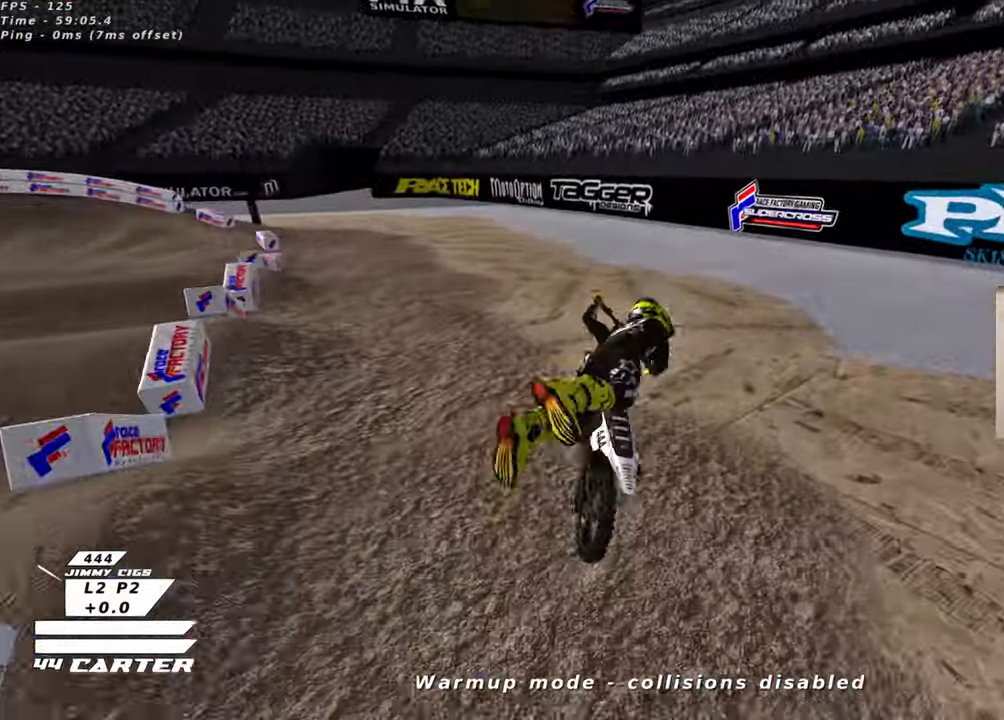
{"dt_ms": 500, "buttons": ["L1"], "left_stick": "left", "right_stick": "center", "events": [[166, "left_stick", "down-left"], [300, "left_stick", "left"], [383, "L1", "down"]]}
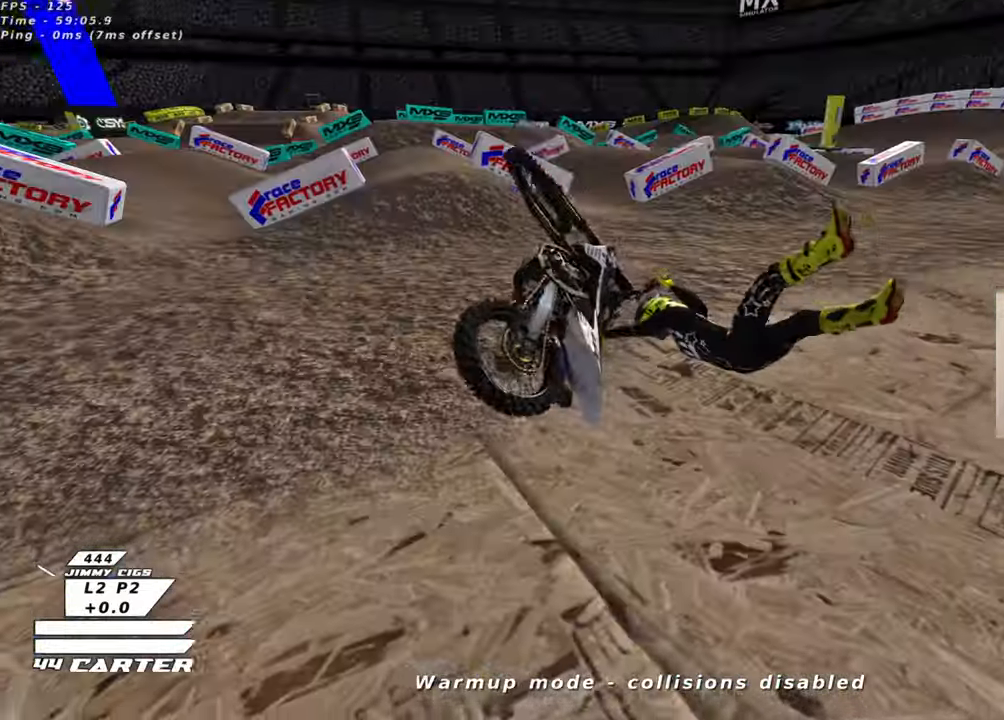
{"dt_ms": 500, "buttons": ["B"], "left_stick": "center", "right_stick": "center", "events": [[83, "L1", "up"], [116, "B", "down"], [216, "left_stick", "up-left"], [266, "B", "up"], [316, "L1", "down"], [466, "B", "down"], [483, "L1", "up"], [483, "left_stick", "center"]]}
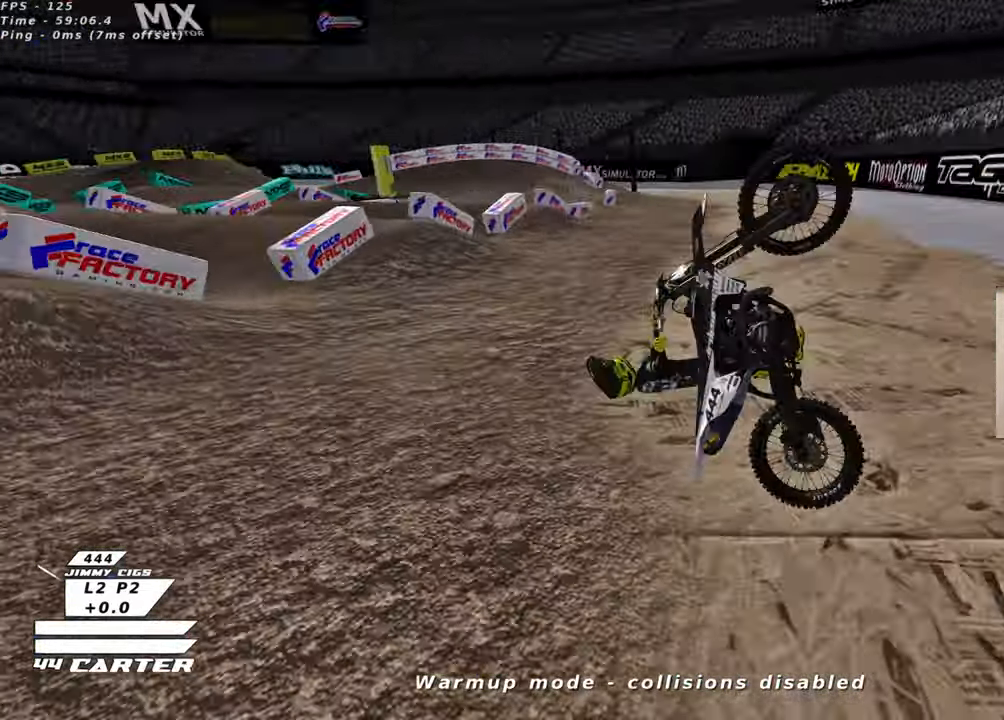
{"dt_ms": 500, "buttons": ["B"], "left_stick": "up-right", "right_stick": "center", "events": [[83, "B", "up"], [200, "L1", "down"], [216, "B", "down"], [216, "left_stick", "up"], [350, "L1", "up"], [366, "B", "up"], [416, "left_stick", "up-right"], [500, "B", "down"]]}
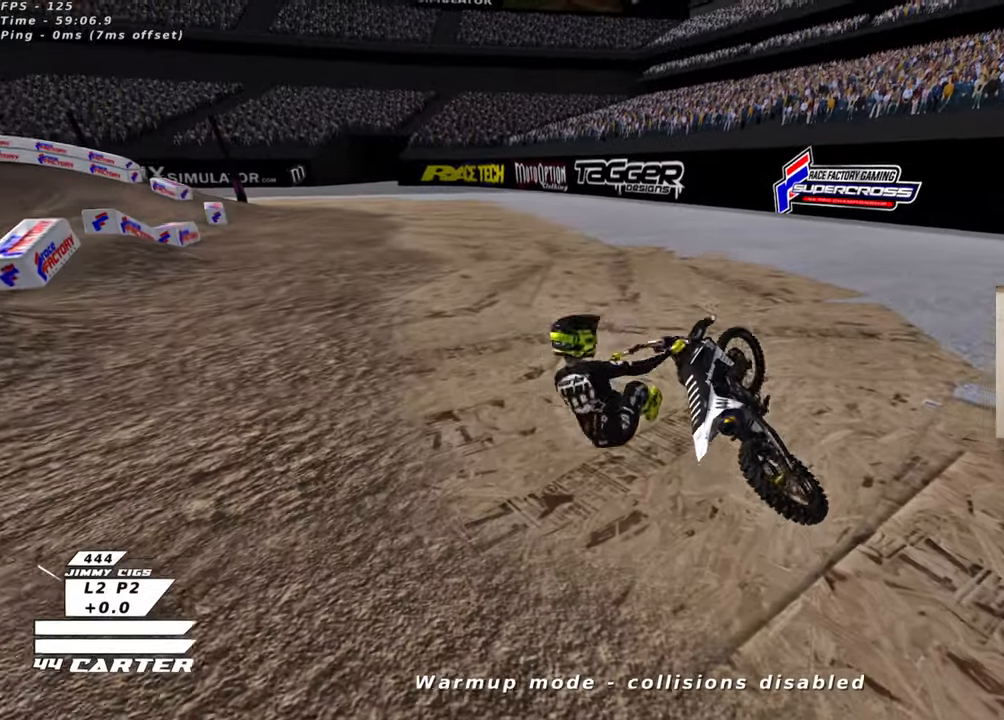
{"dt_ms": 500, "buttons": [], "left_stick": "up-right", "right_stick": "center", "events": [[66, "L1", "down"], [133, "B", "up"], [300, "L1", "up"], [316, "B", "down"], [466, "B", "up"]]}
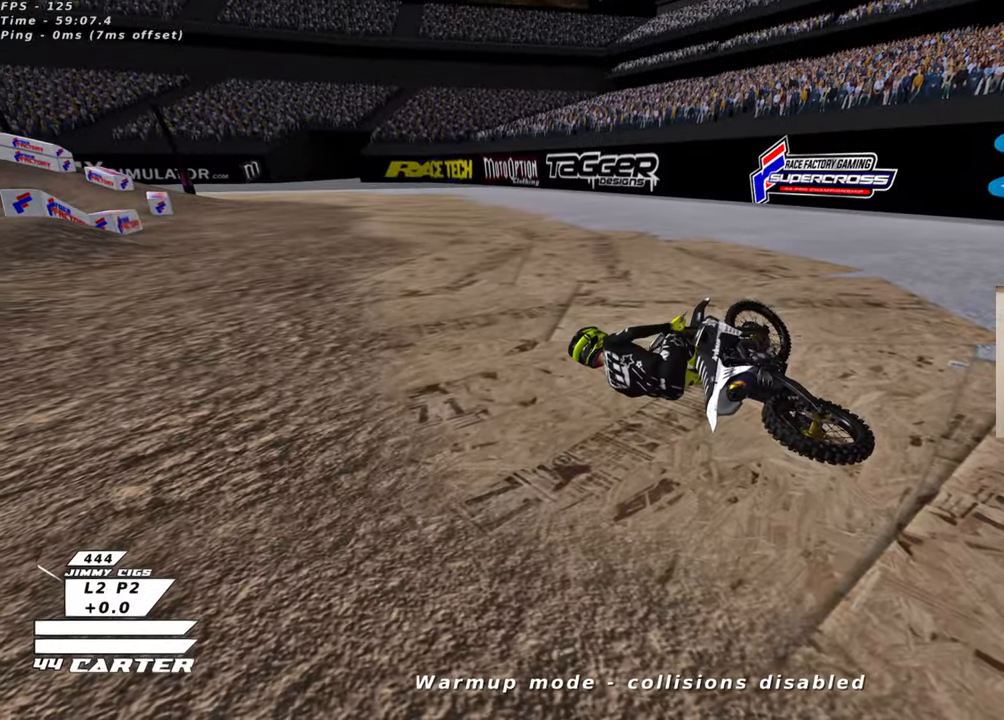
{"dt_ms": 500, "buttons": [], "left_stick": "center", "right_stick": "center", "events": [[300, "left_stick", "center"], [400, "left_stick", "down-left"], [450, "left_stick", "center"]]}